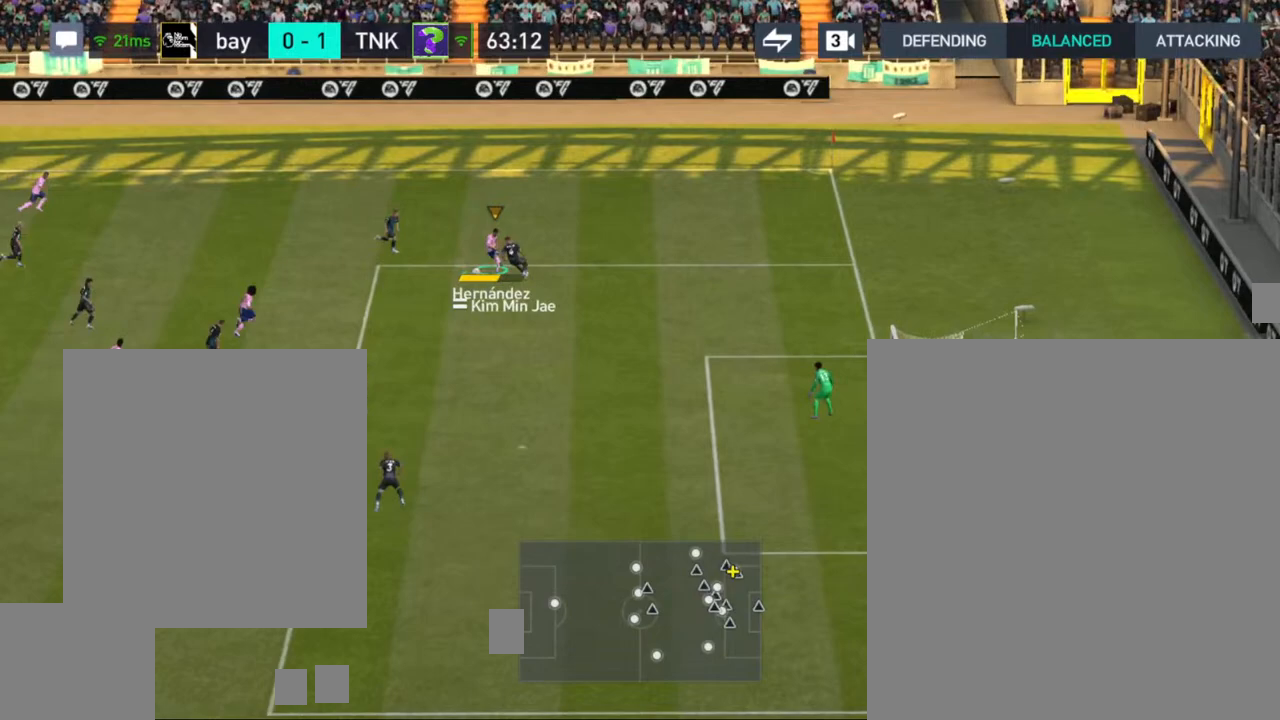
Gameplay with a controller (PlayStation layout); each line is a JSON object with the inputs held at the frame after it (dt_ms = milliseconds from this image to that frame). "events" lists button and stick changes between this image and that frame as [ms after this image, input, new state], when the widget could be followed in between.
{"dt_ms": 500, "buttons": [], "left_stick": "down-right", "right_stick": "center", "events": [[33, "CROSS", "down"], [100, "left_stick", "down-right"], [117, "CROSS", "up"]]}
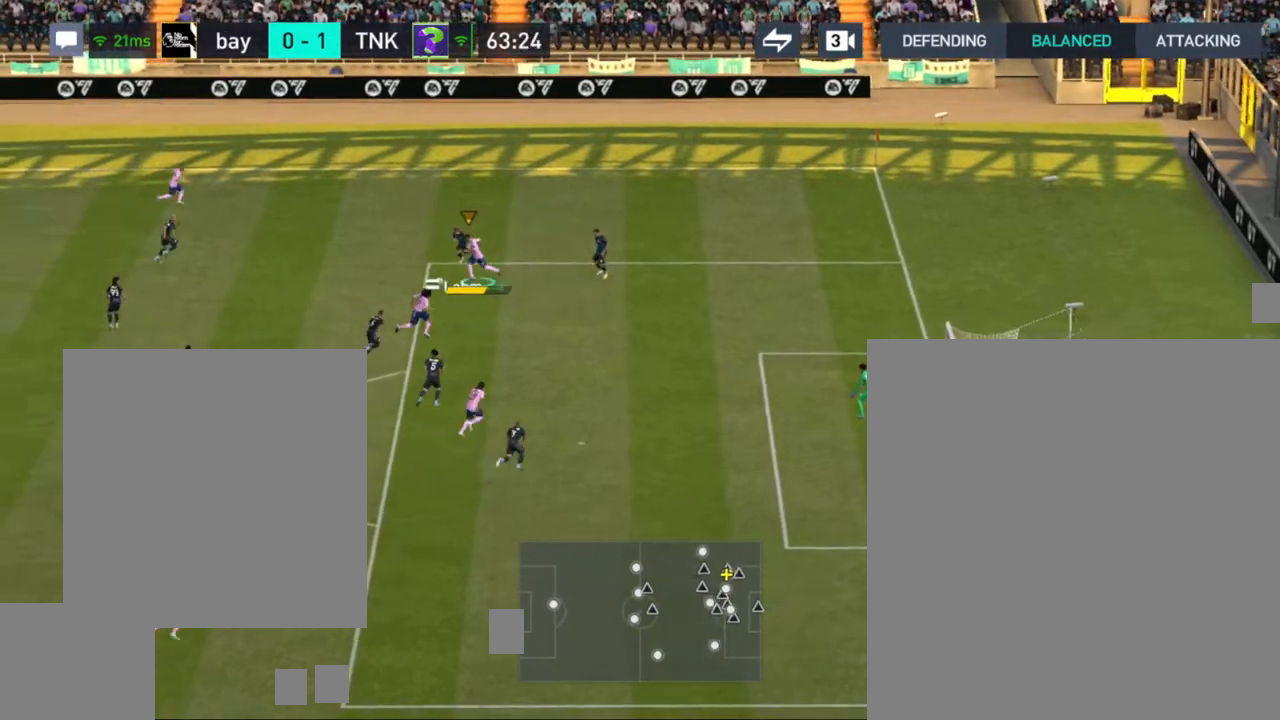
{"dt_ms": 500, "buttons": ["SQUARE"], "left_stick": "down-right", "right_stick": "center", "events": [[500, "SQUARE", "down"]]}
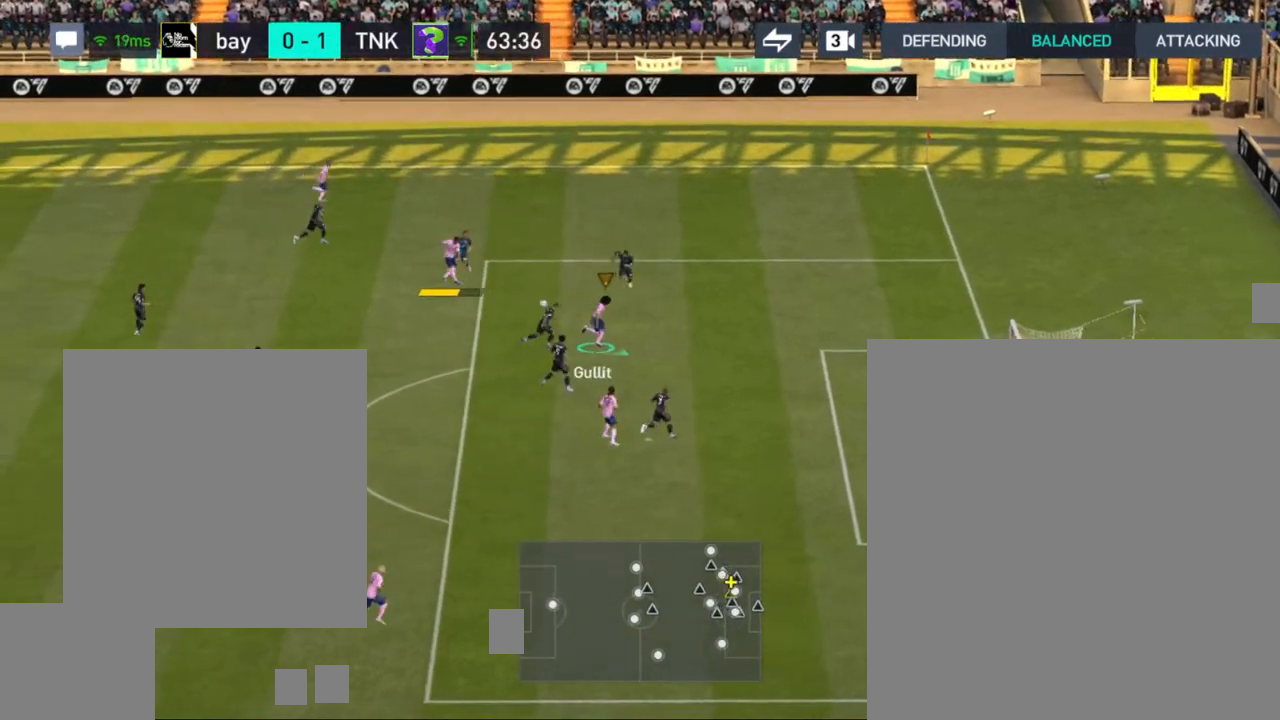
{"dt_ms": 500, "buttons": [], "left_stick": "down-right", "right_stick": "center", "events": [[100, "SQUARE", "up"]]}
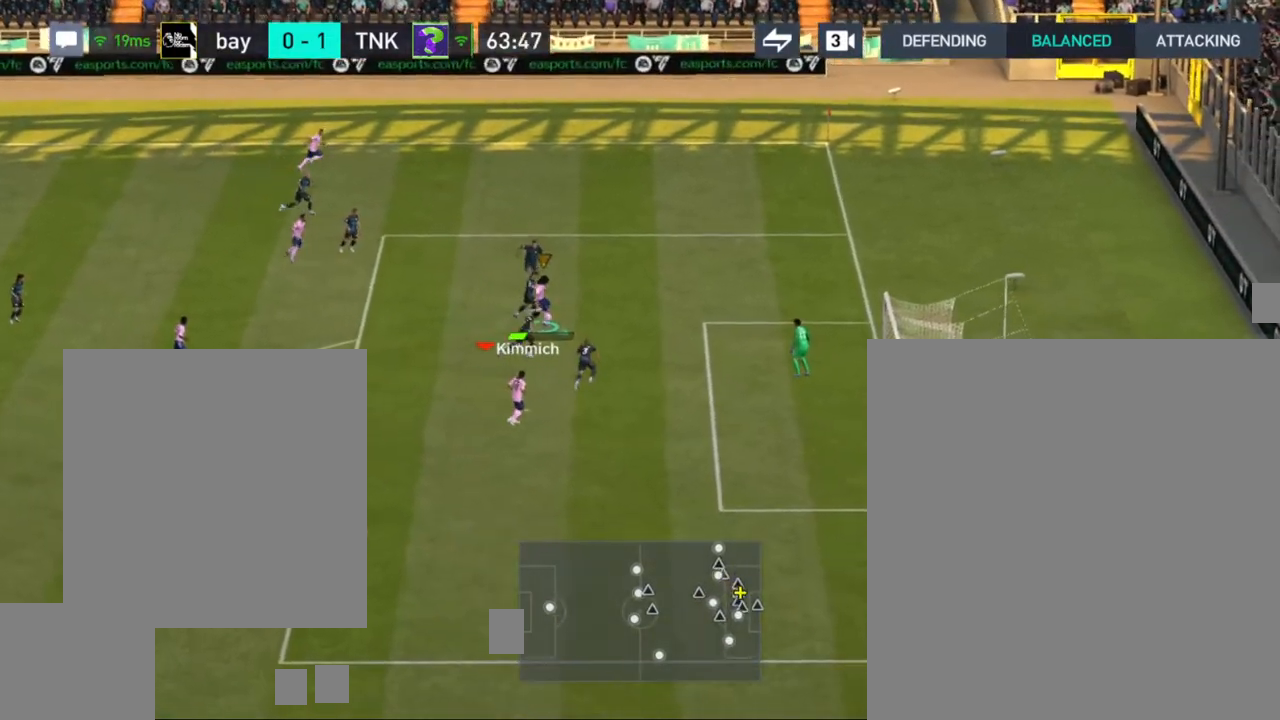
{"dt_ms": 500, "buttons": [], "left_stick": "down-right", "right_stick": "center", "events": []}
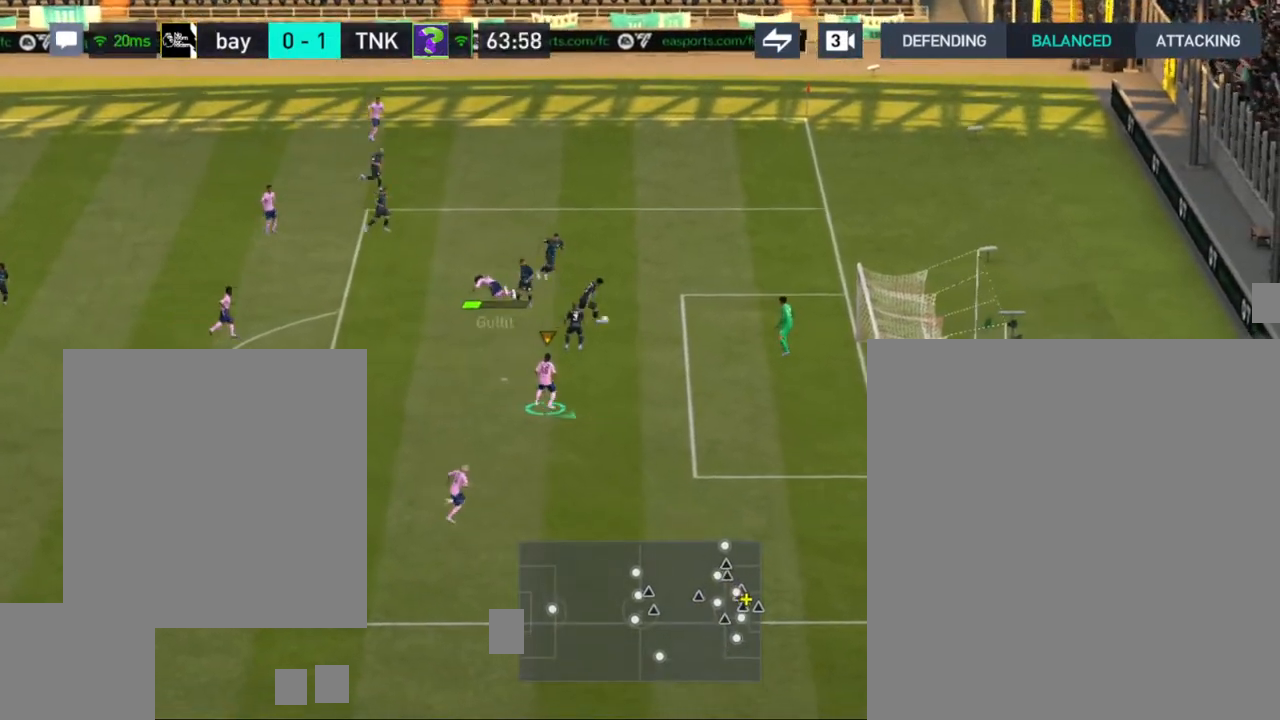
{"dt_ms": 500, "buttons": [], "left_stick": "center", "right_stick": "center", "events": [[433, "left_stick", "center"]]}
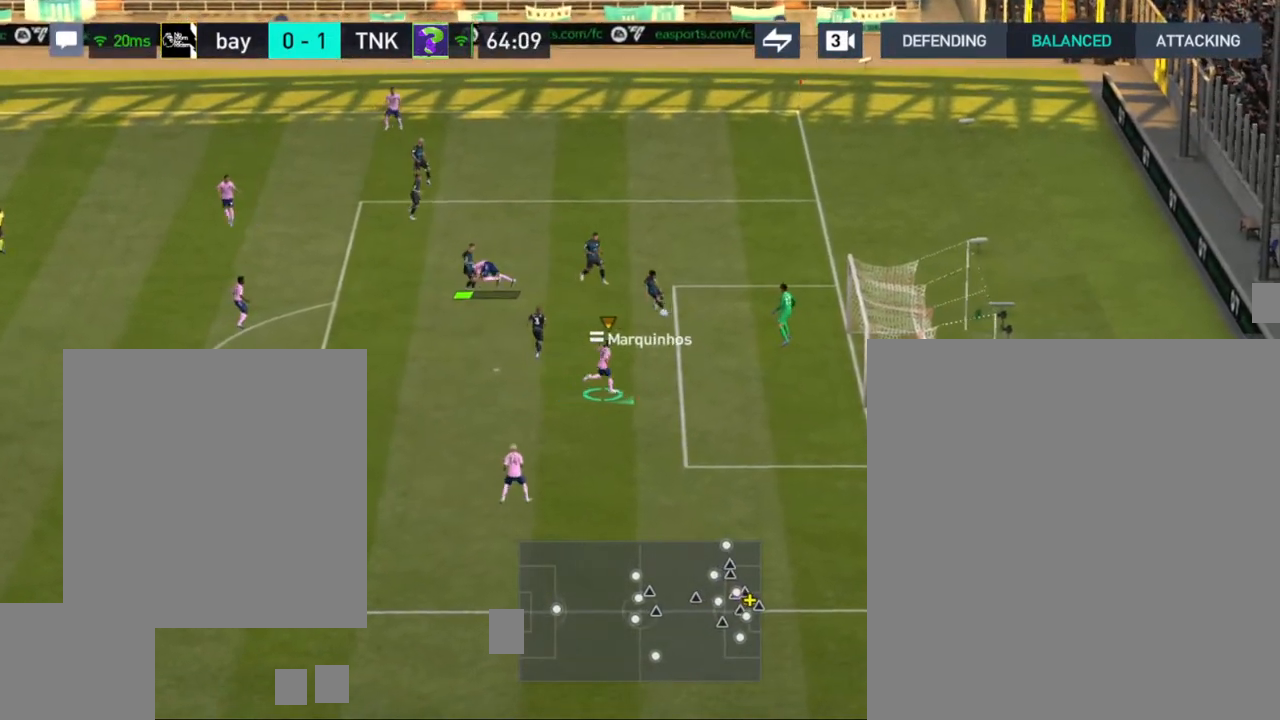
{"dt_ms": 500, "buttons": [], "left_stick": "left", "right_stick": "center", "events": [[367, "left_stick", "left"]]}
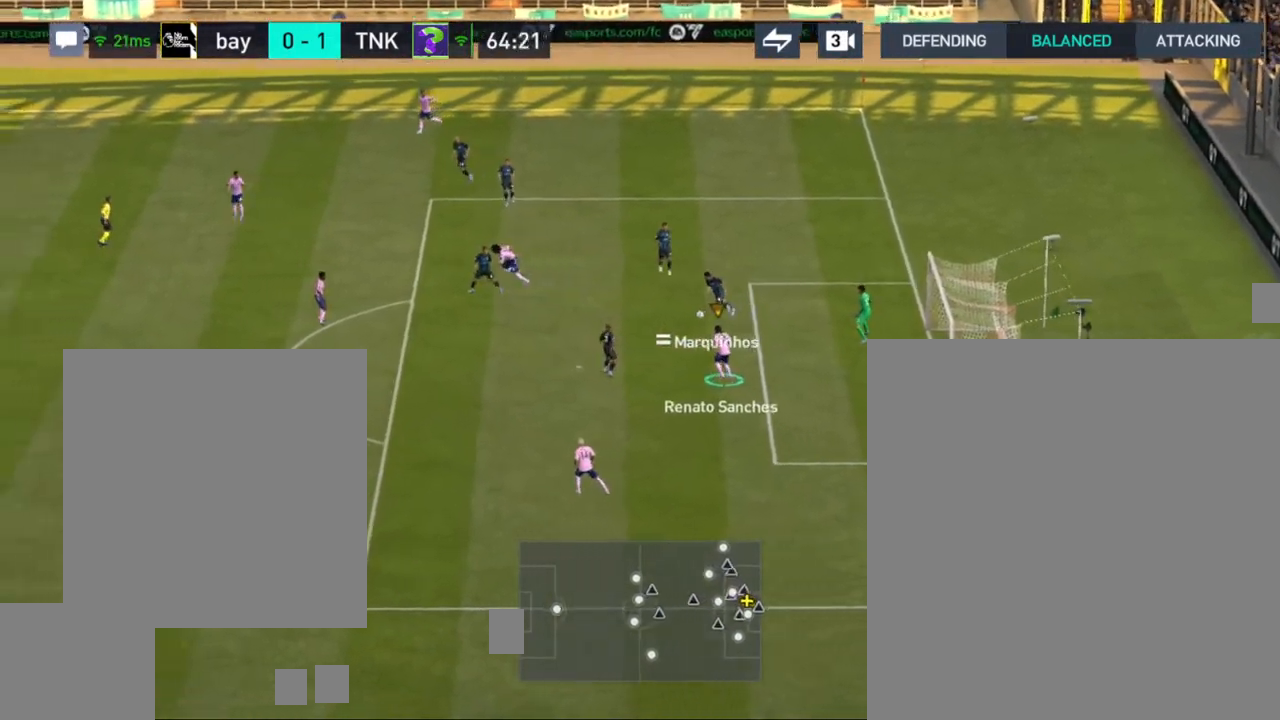
{"dt_ms": 1000, "buttons": [], "left_stick": "center", "right_stick": "center"}
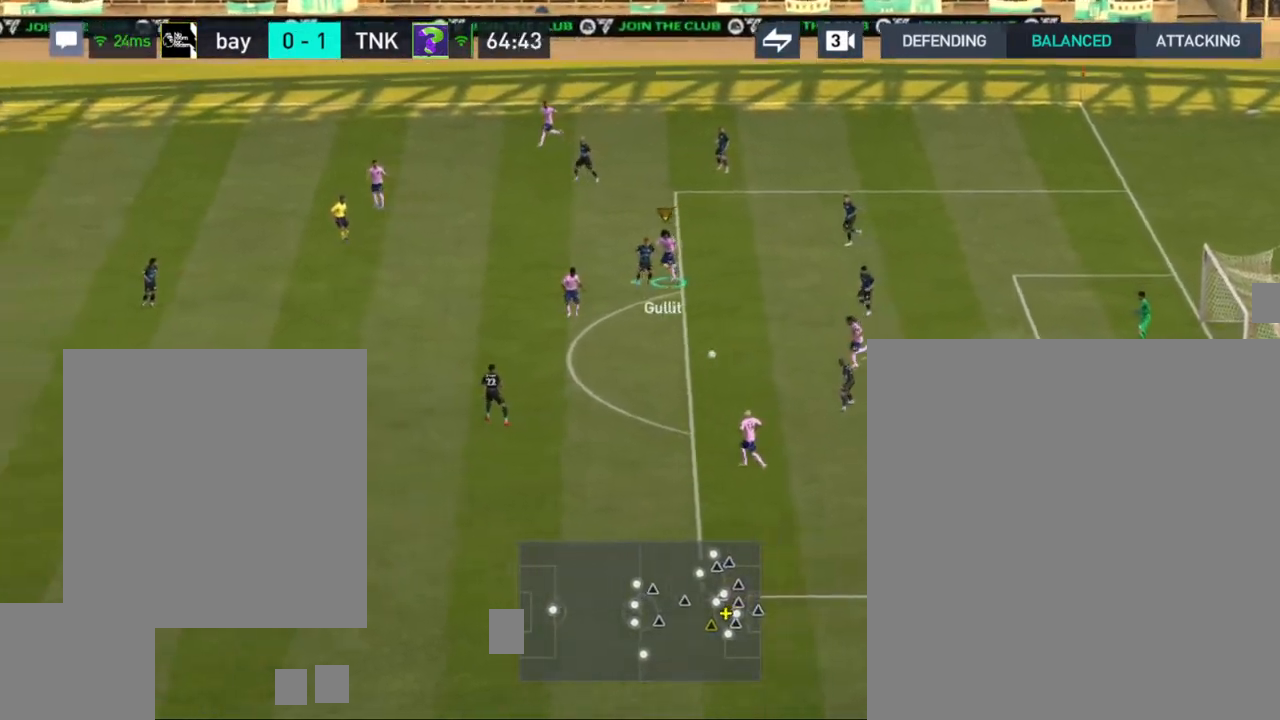
{"dt_ms": 500, "buttons": [], "left_stick": "center", "right_stick": "center", "events": []}
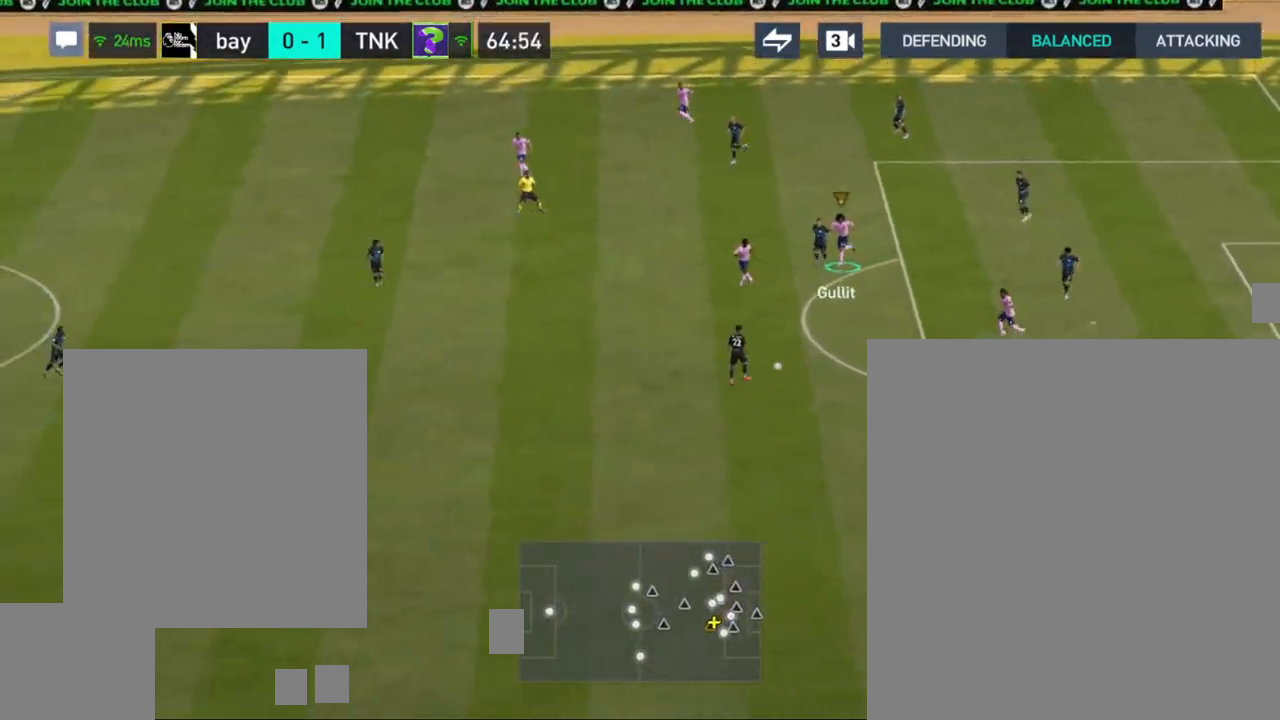
{"dt_ms": 500, "buttons": [], "left_stick": "center", "right_stick": "center", "events": []}
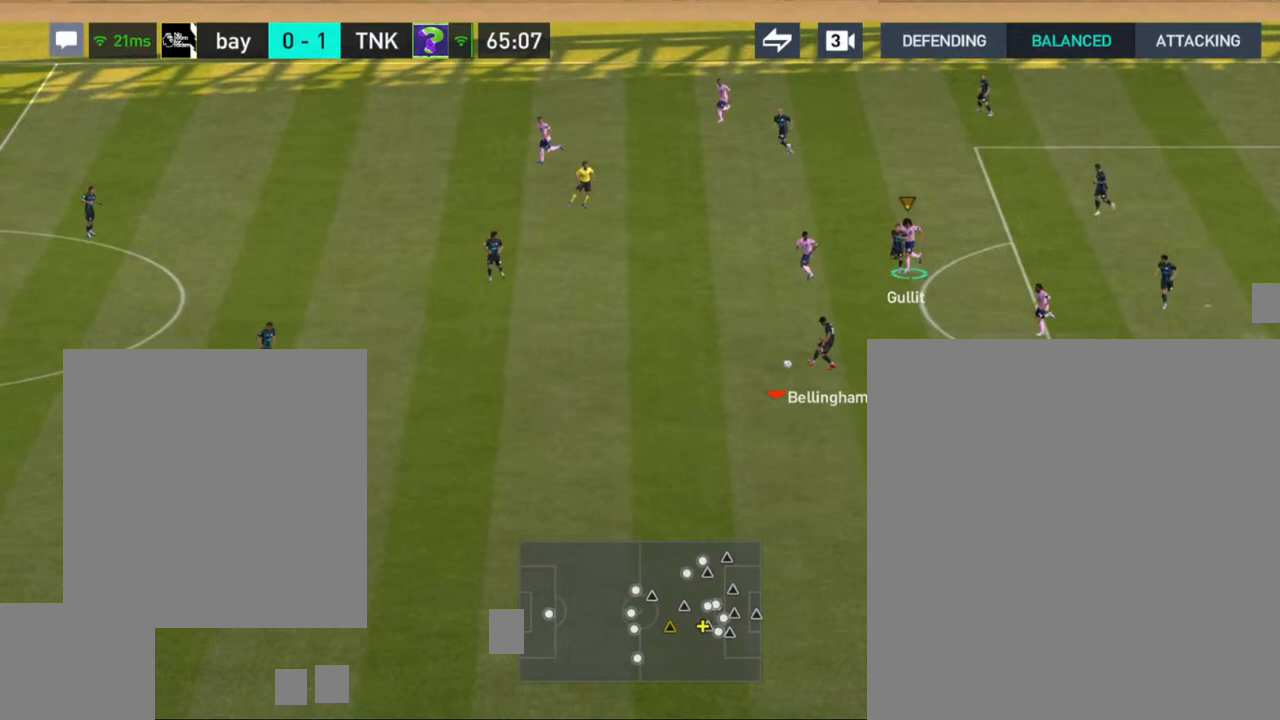
{"dt_ms": 500, "buttons": [], "left_stick": "down-left", "right_stick": "center", "events": [[250, "left_stick", "down-left"]]}
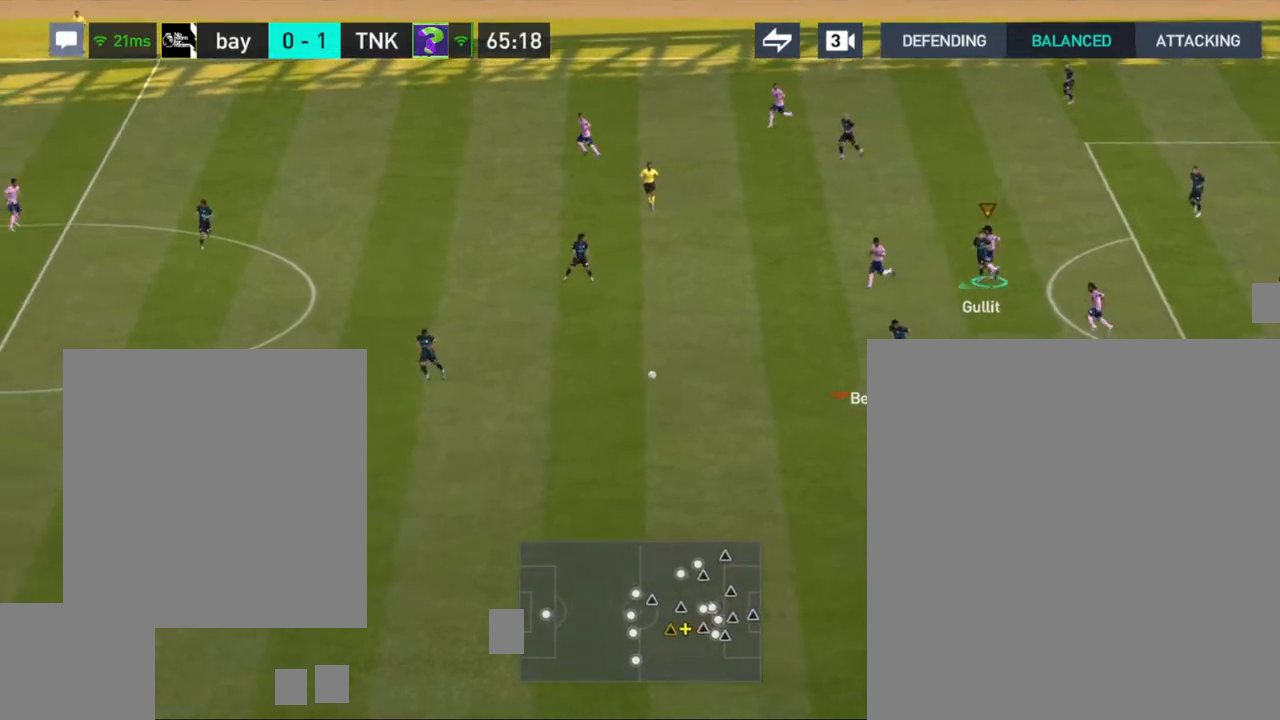
{"dt_ms": 500, "buttons": [], "left_stick": "down", "right_stick": "center", "events": [[50, "left_stick", "down"]]}
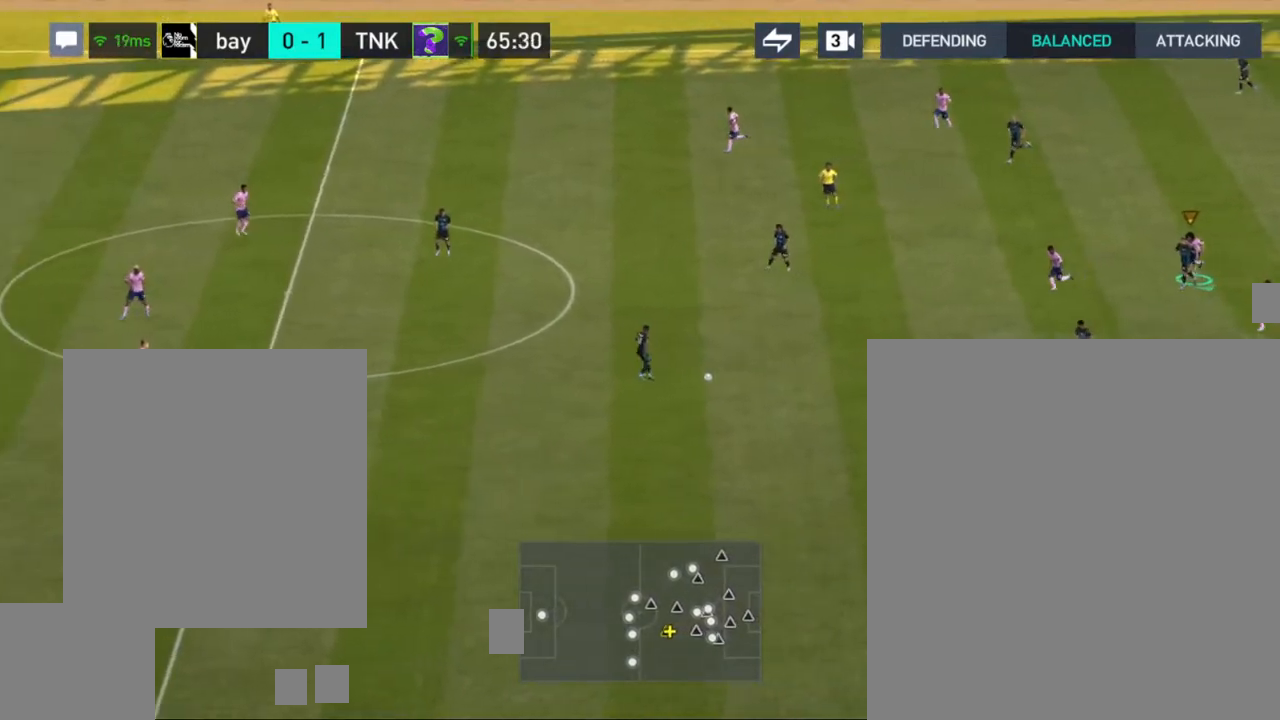
{"dt_ms": 500, "buttons": [], "left_stick": "right", "right_stick": "center", "events": [[50, "left_stick", "center"], [67, "CROSS", "down"], [217, "CROSS", "up"], [467, "left_stick", "right"]]}
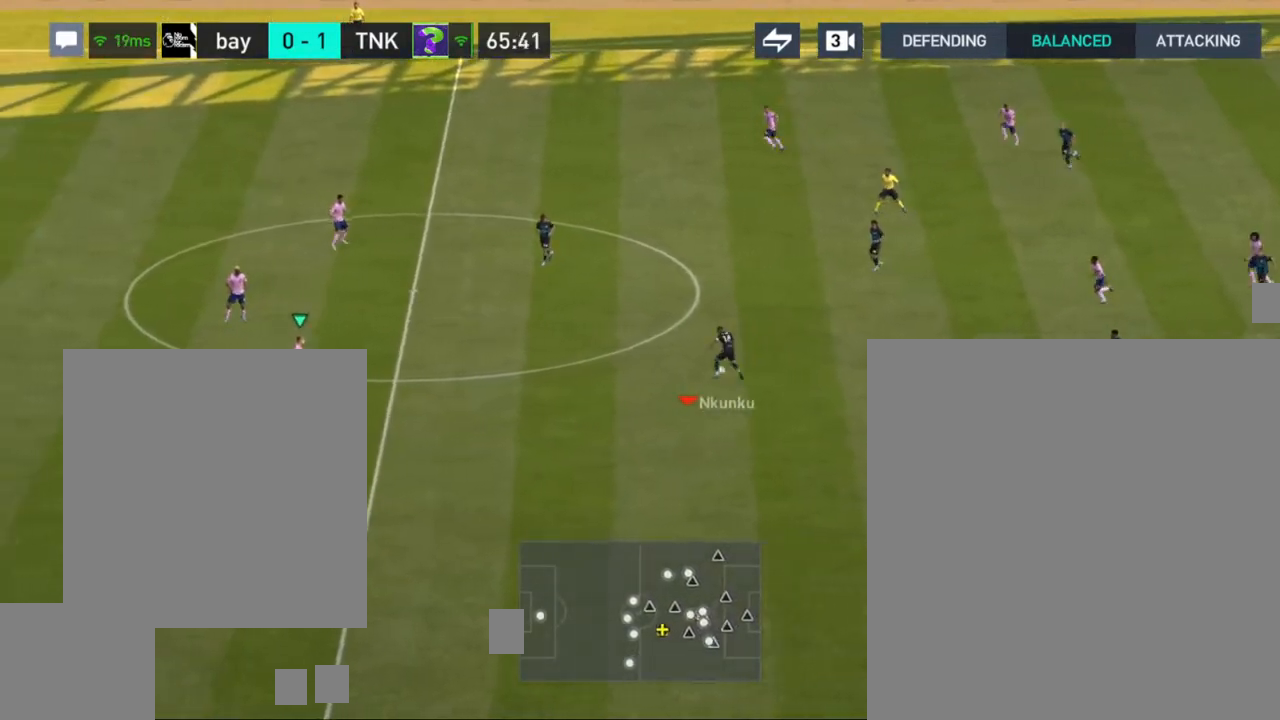
{"dt_ms": 500, "buttons": ["CROSS"], "left_stick": "right", "right_stick": "center", "events": [[383, "CROSS", "down"]]}
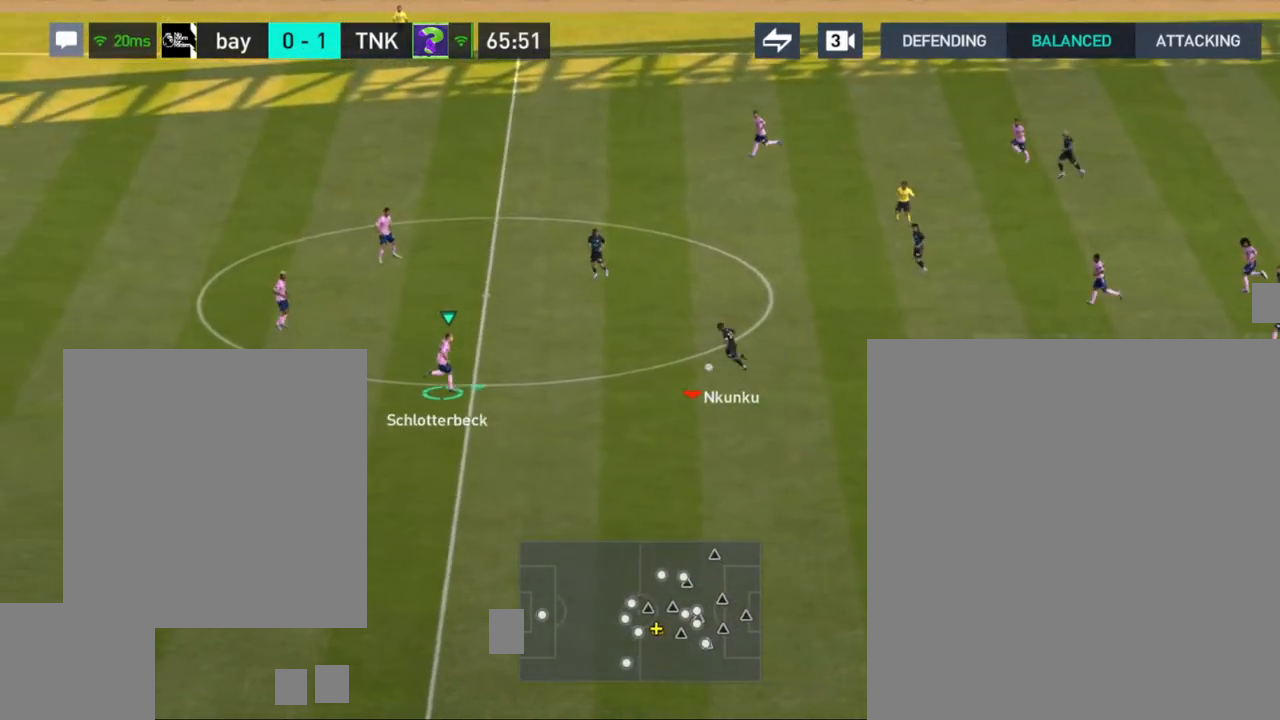
{"dt_ms": 500, "buttons": [], "left_stick": "right", "right_stick": "center", "events": [[17, "CROSS", "up"]]}
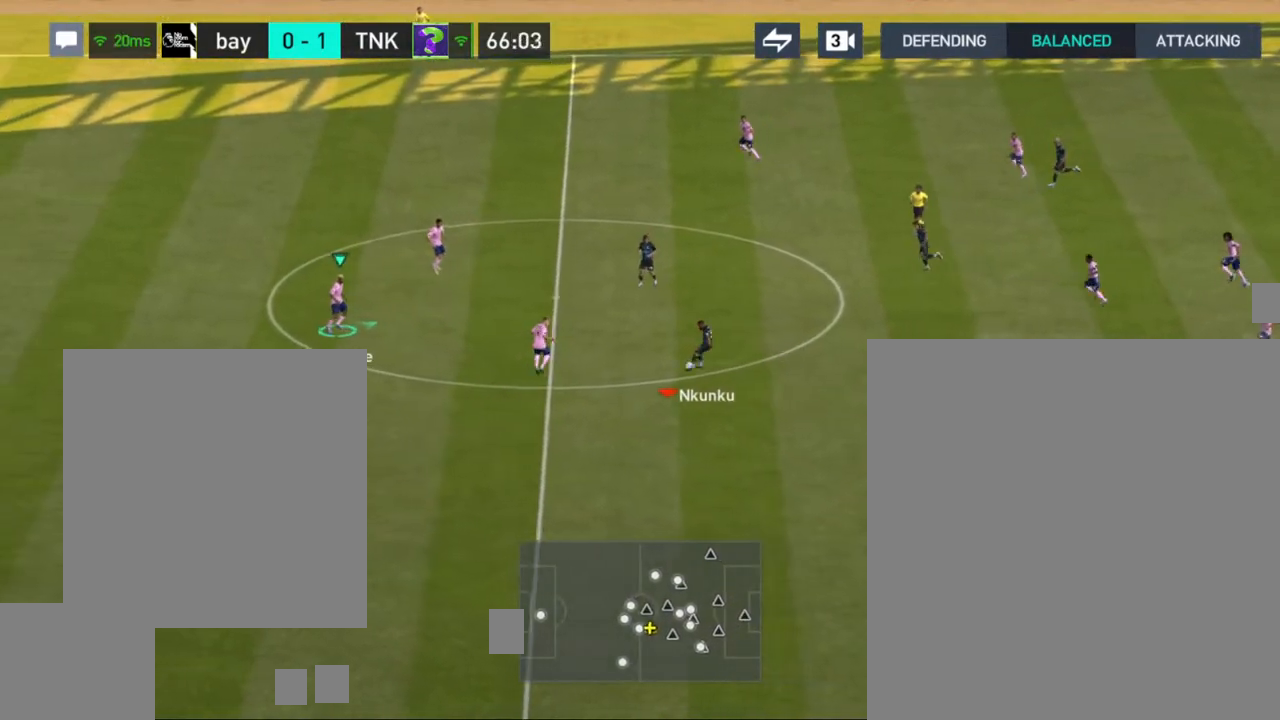
{"dt_ms": 500, "buttons": [], "left_stick": "up-right", "right_stick": "center", "events": [[283, "CROSS", "down"], [367, "left_stick", "center"], [417, "CROSS", "up"], [500, "left_stick", "up-right"]]}
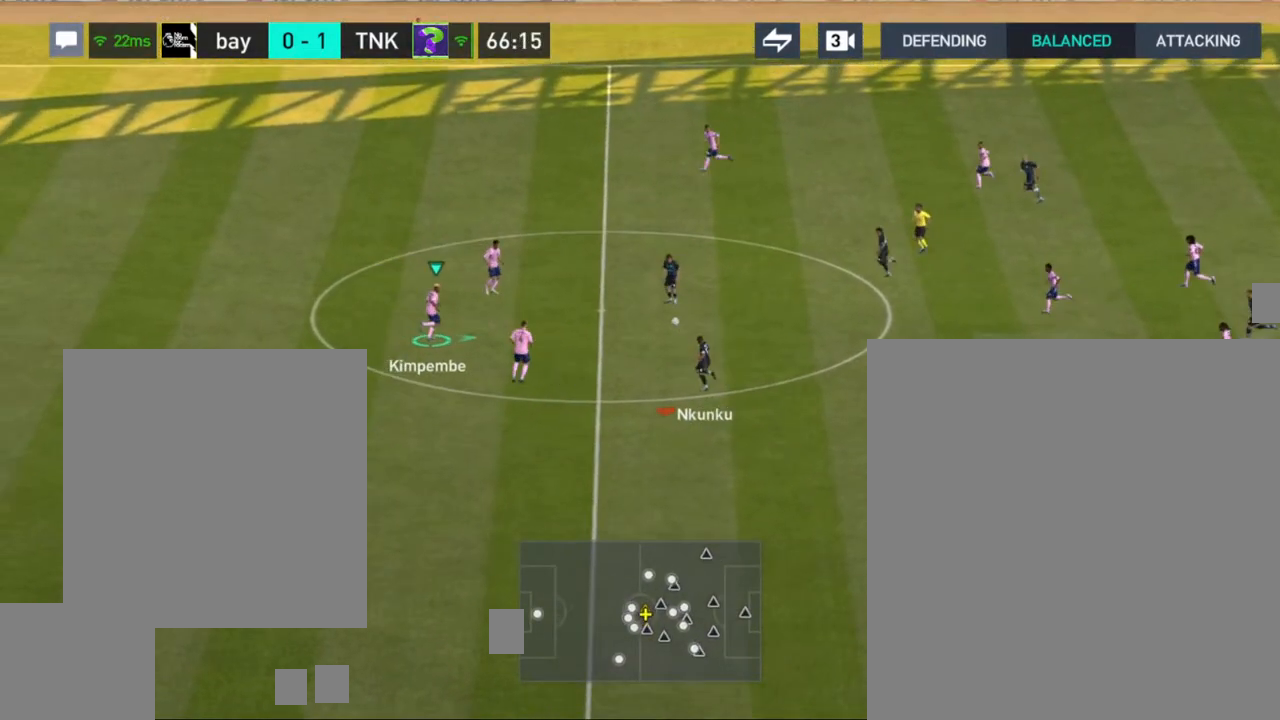
{"dt_ms": 500, "buttons": [], "left_stick": "up-right", "right_stick": "center", "events": []}
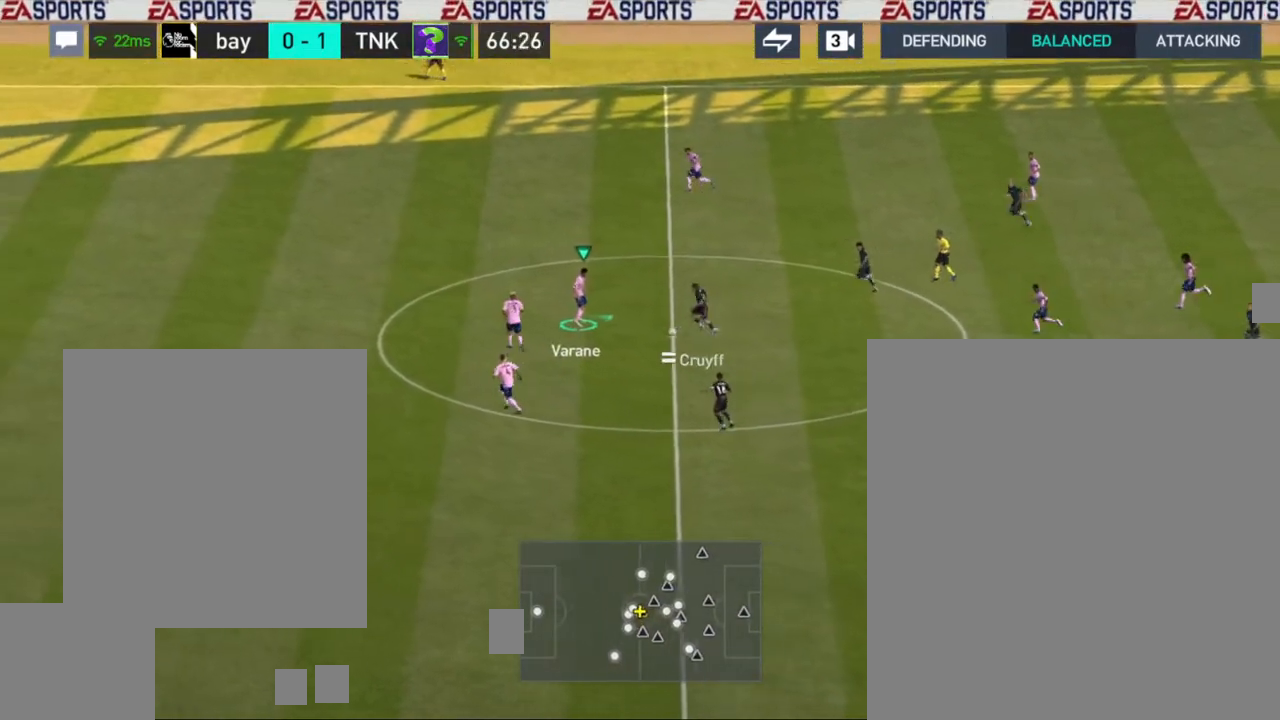
{"dt_ms": 500, "buttons": [], "left_stick": "up-left", "right_stick": "center", "events": [[183, "left_stick", "up"], [400, "left_stick", "up-left"]]}
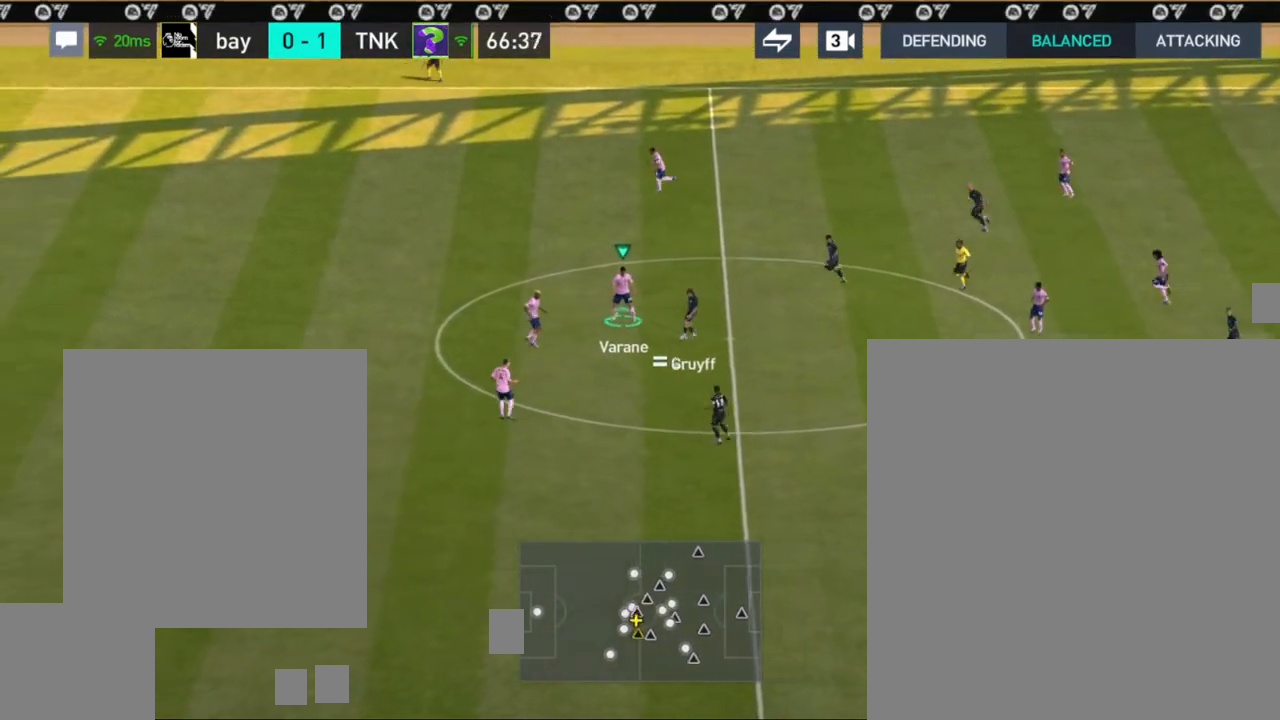
{"dt_ms": 500, "buttons": [], "left_stick": "down", "right_stick": "center", "events": [[133, "CROSS", "down"], [183, "left_stick", "down"], [433, "CROSS", "up"]]}
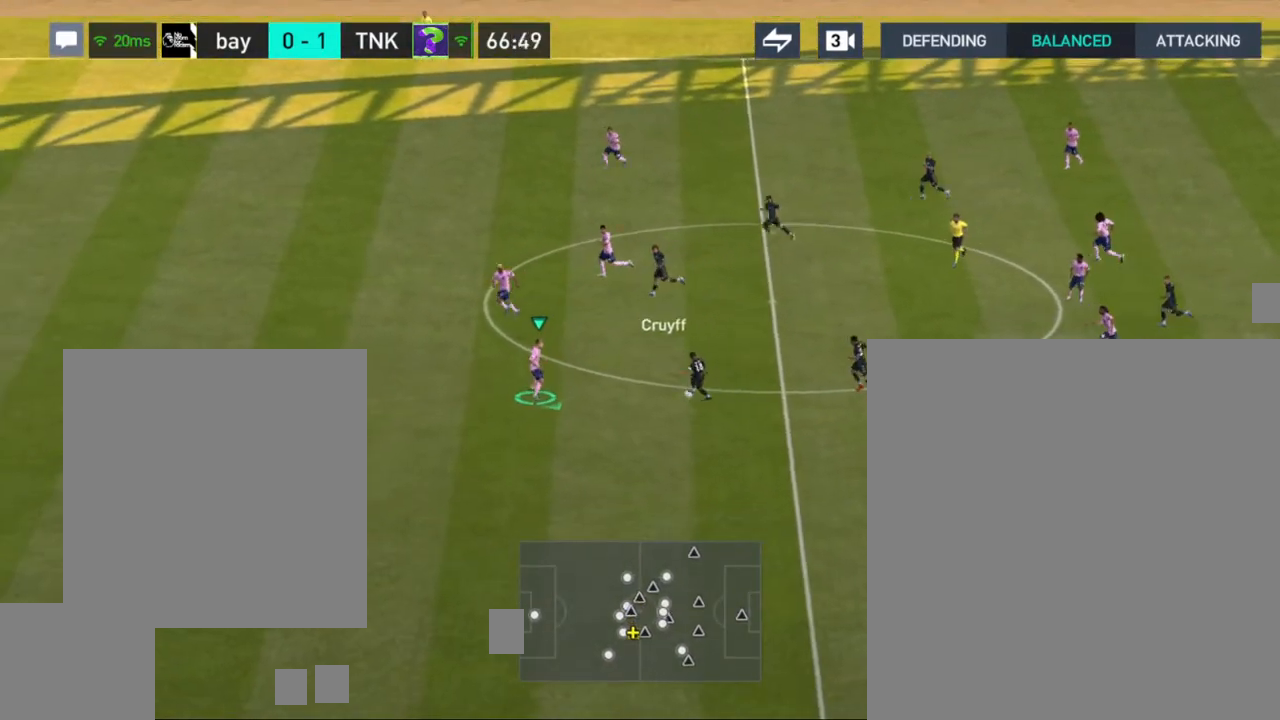
{"dt_ms": 500, "buttons": ["R1"], "left_stick": "down", "right_stick": "center", "events": [[350, "R1", "down"]]}
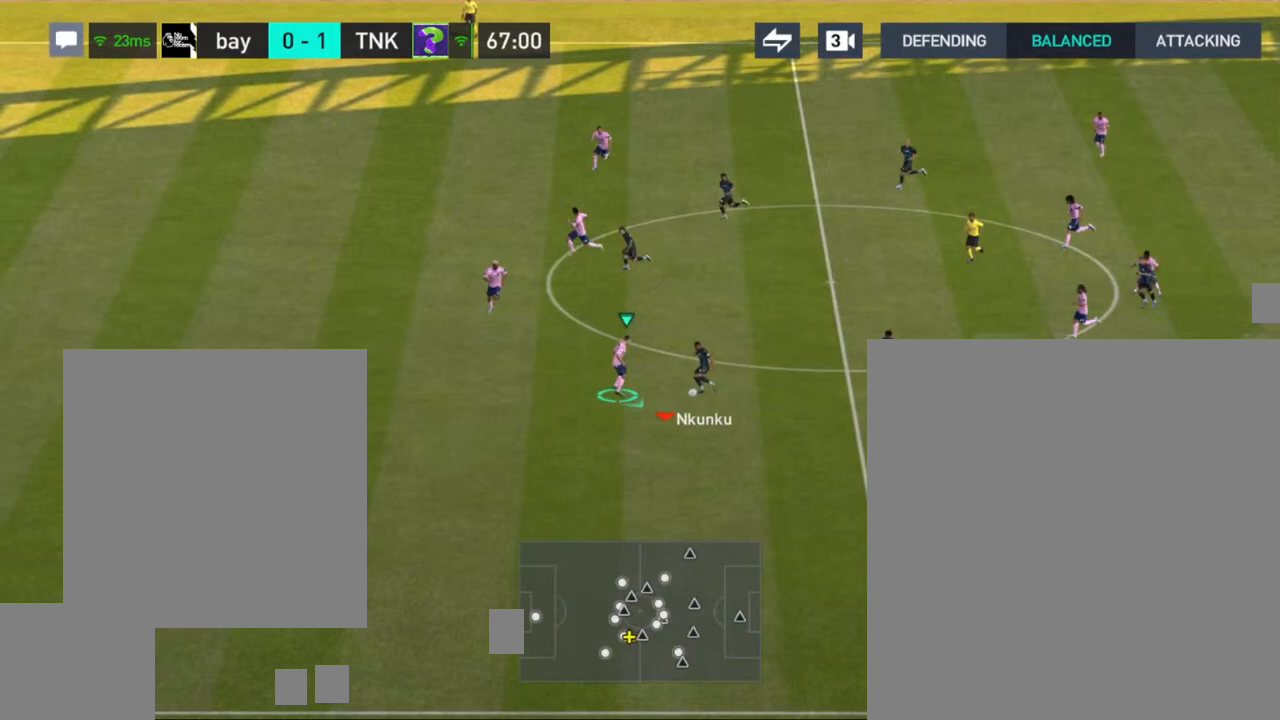
{"dt_ms": 500, "buttons": ["CROSS"], "left_stick": "down-left", "right_stick": "center", "events": [[367, "R1", "up"], [433, "left_stick", "down-left"], [467, "CROSS", "down"]]}
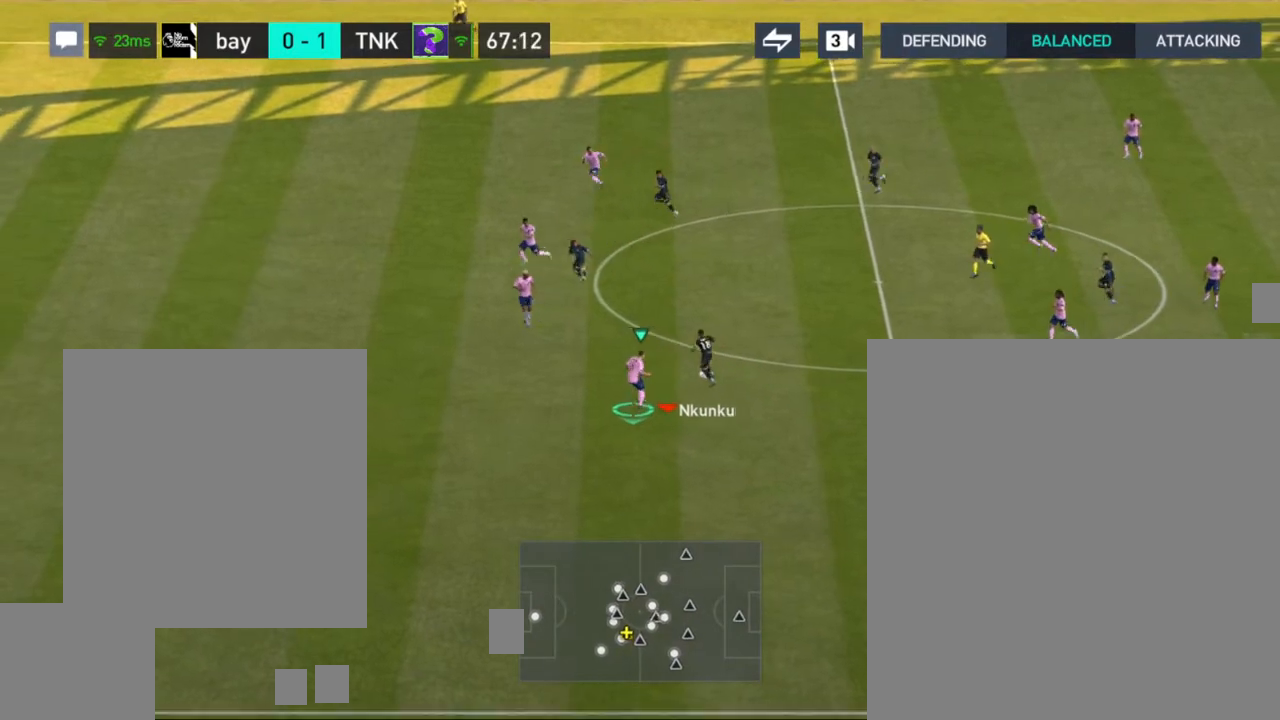
{"dt_ms": 500, "buttons": [], "left_stick": "left", "right_stick": "center", "events": [[67, "CROSS", "up"], [100, "left_stick", "left"]]}
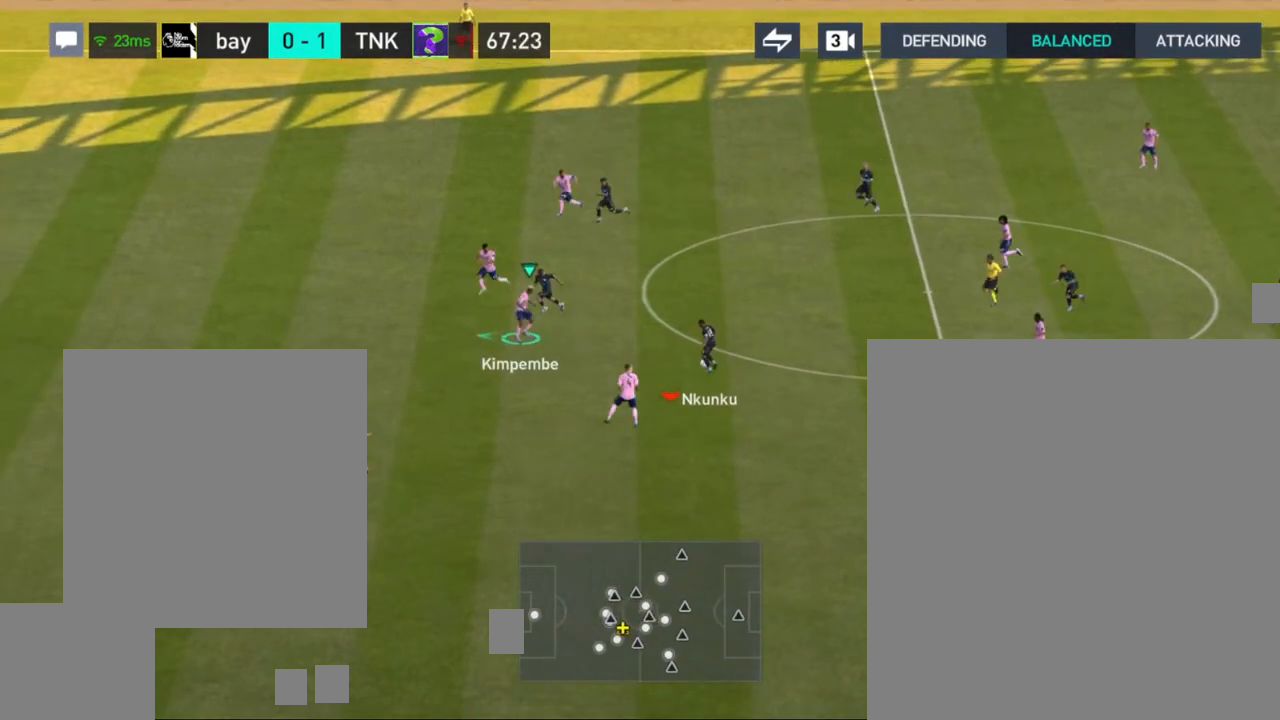
{"dt_ms": 500, "buttons": ["R1"], "left_stick": "left", "right_stick": "center", "events": [[50, "R1", "down"]]}
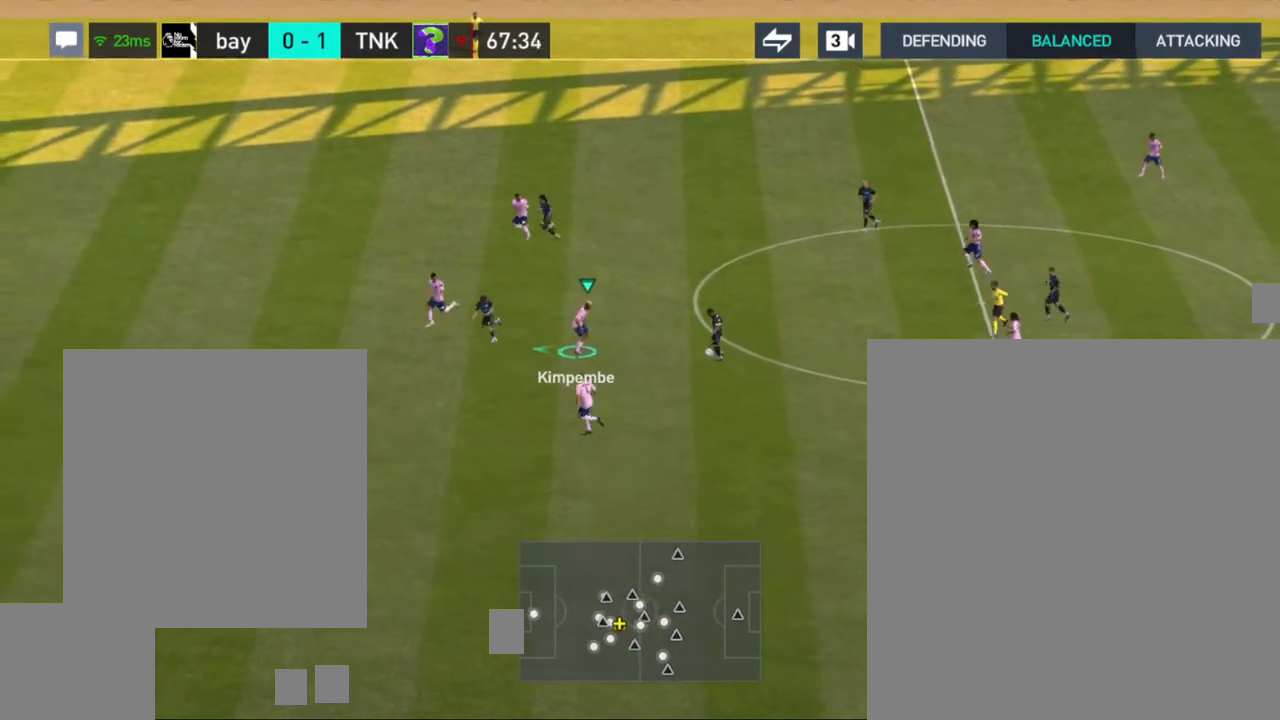
{"dt_ms": 500, "buttons": [], "left_stick": "left", "right_stick": "center", "events": [[383, "R1", "up"]]}
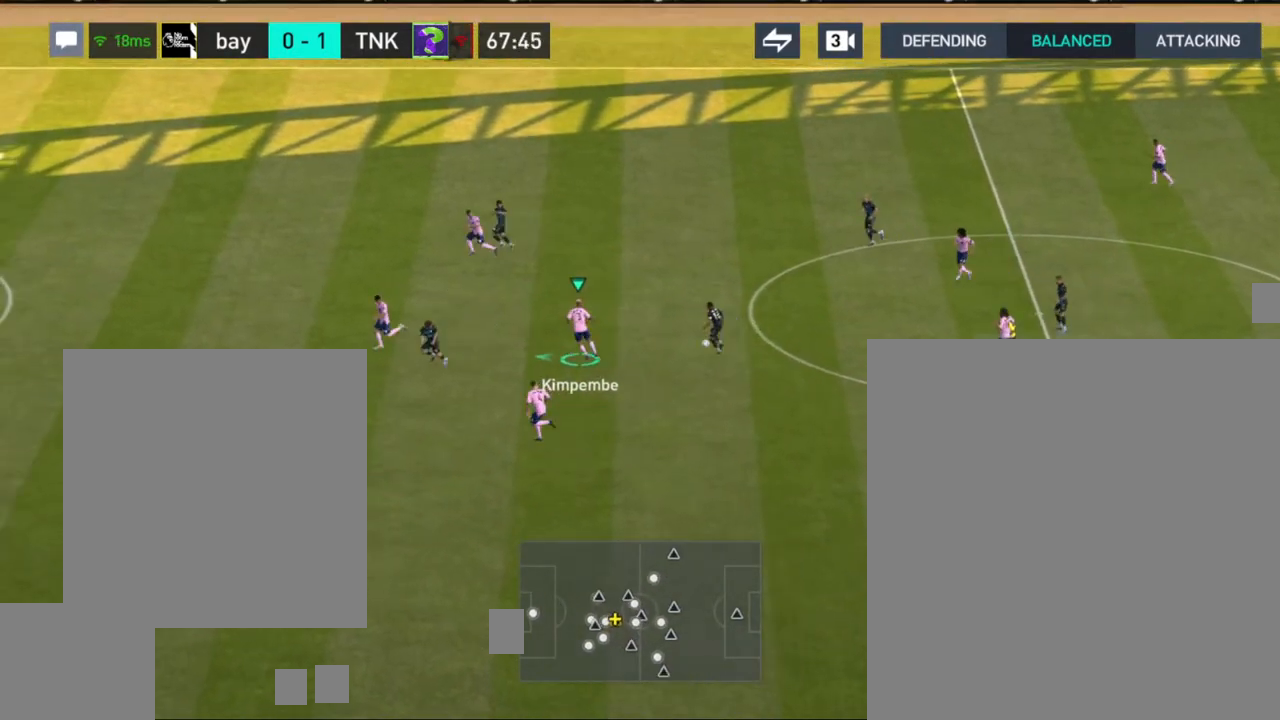
{"dt_ms": 500, "buttons": [], "left_stick": "left", "right_stick": "center", "events": []}